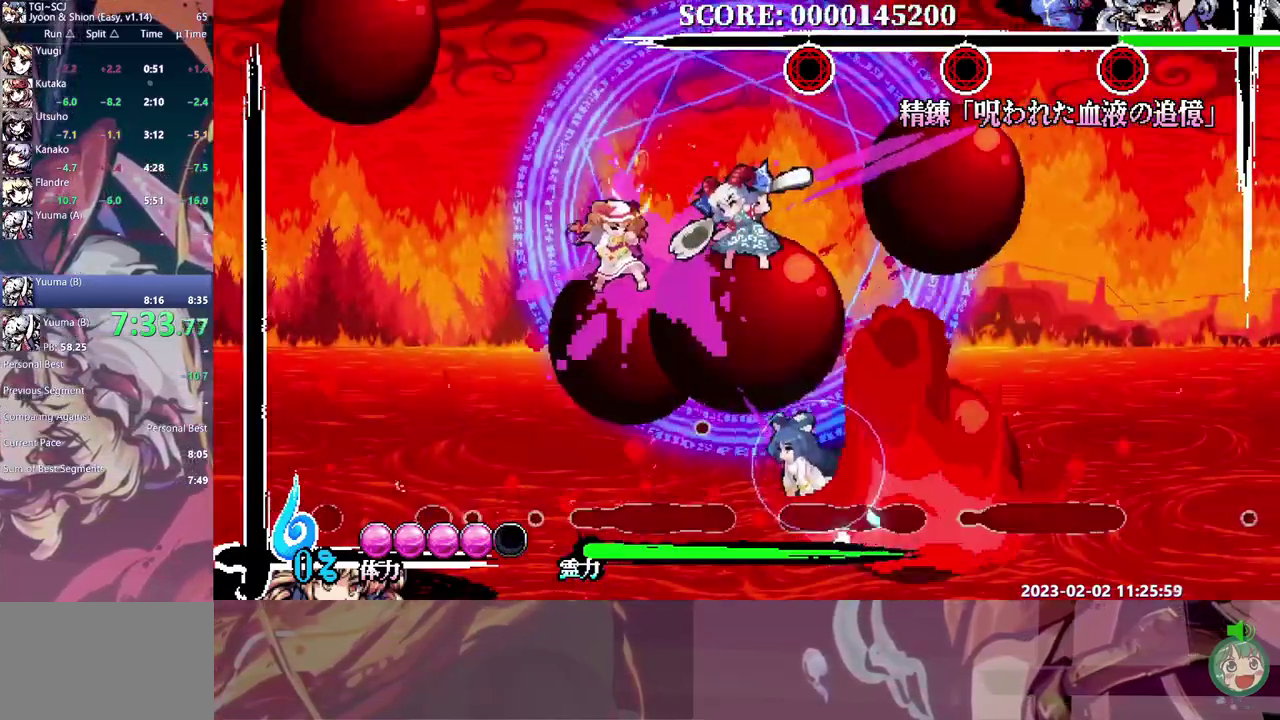
Gameplay with a controller (Xbox layout); each line is a JSON object with the inputs held at the frame after it. Not read: A B L1 L2 L3 R1 R2 R3 X Y.
{"buttons": []}
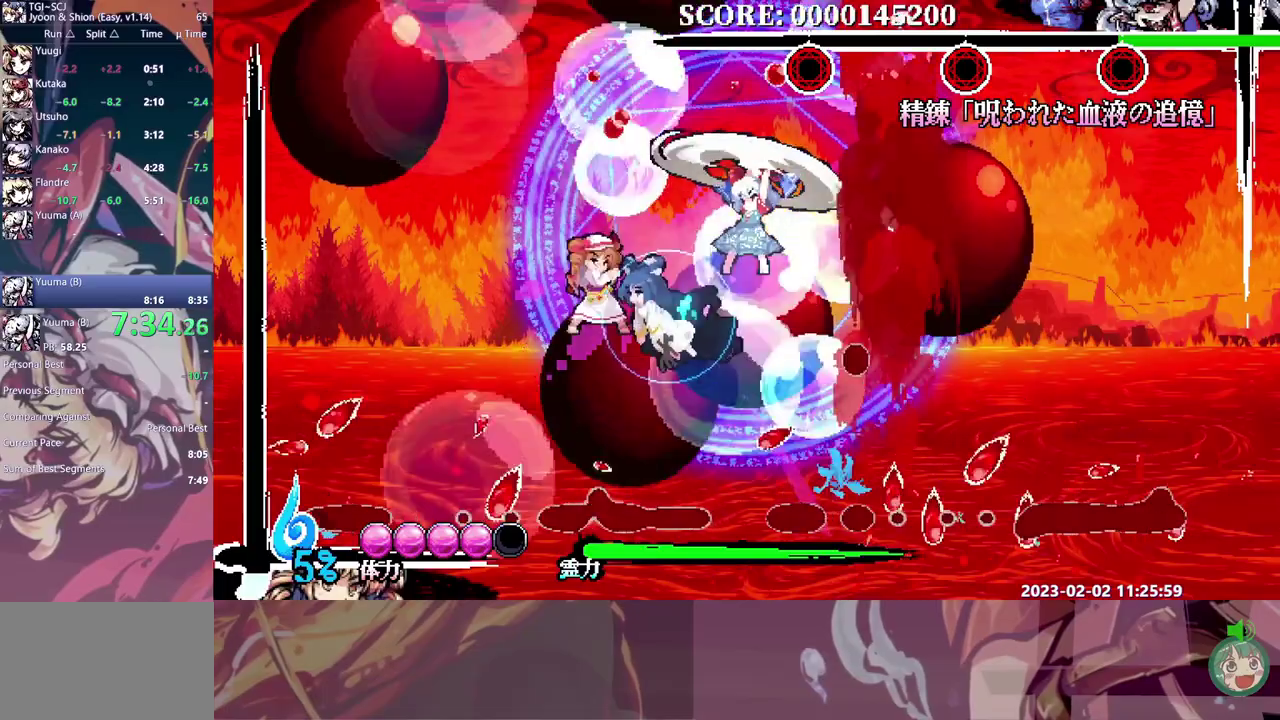
{"buttons": []}
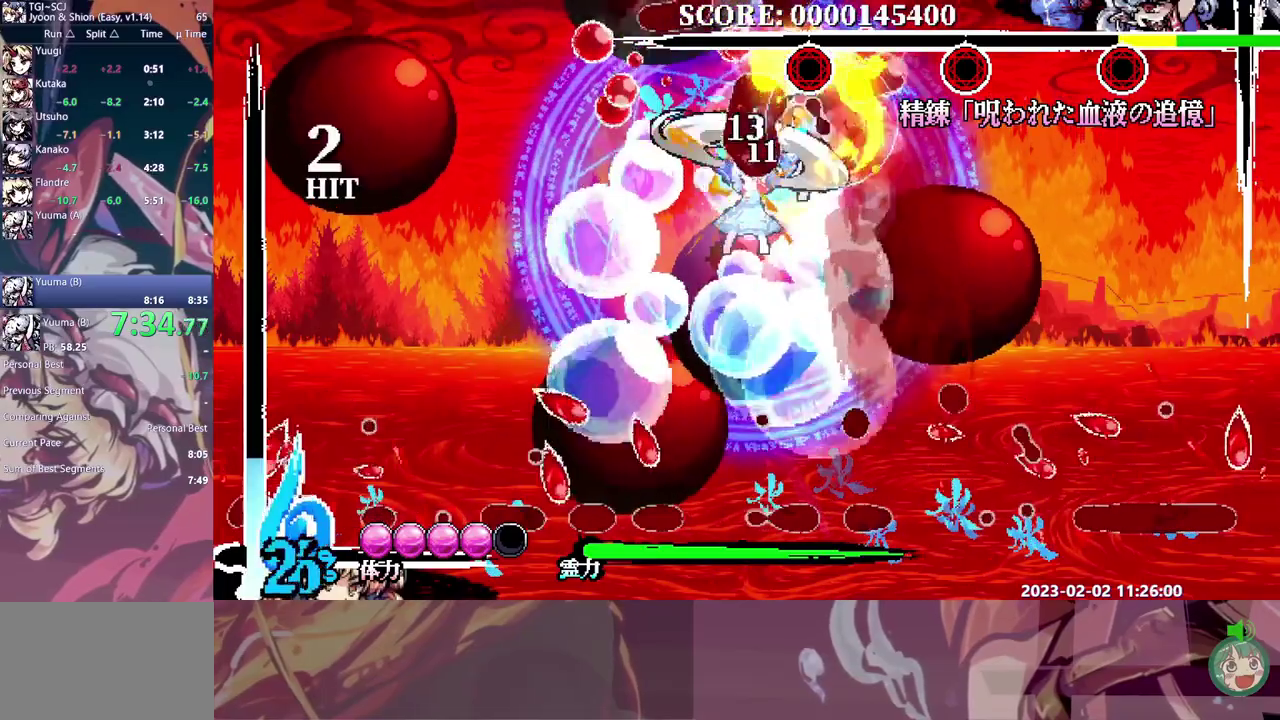
{"buttons": ["DPAD_LEFT"]}
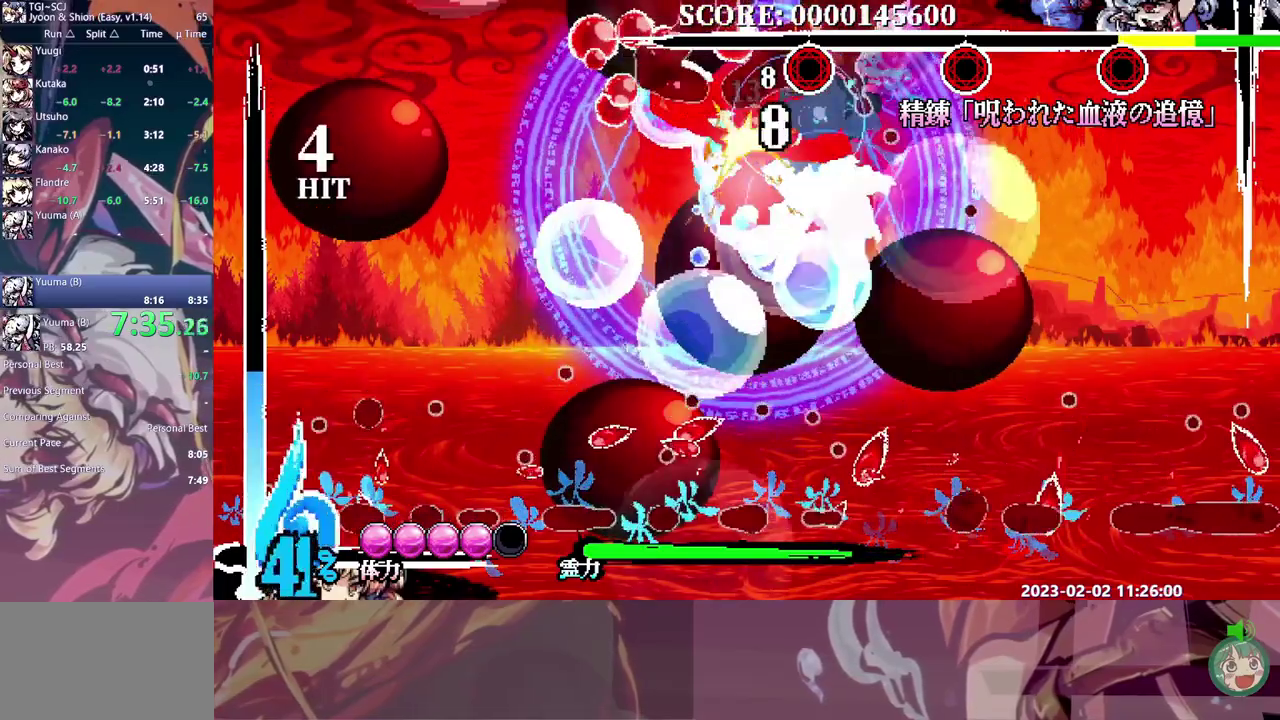
{"buttons": []}
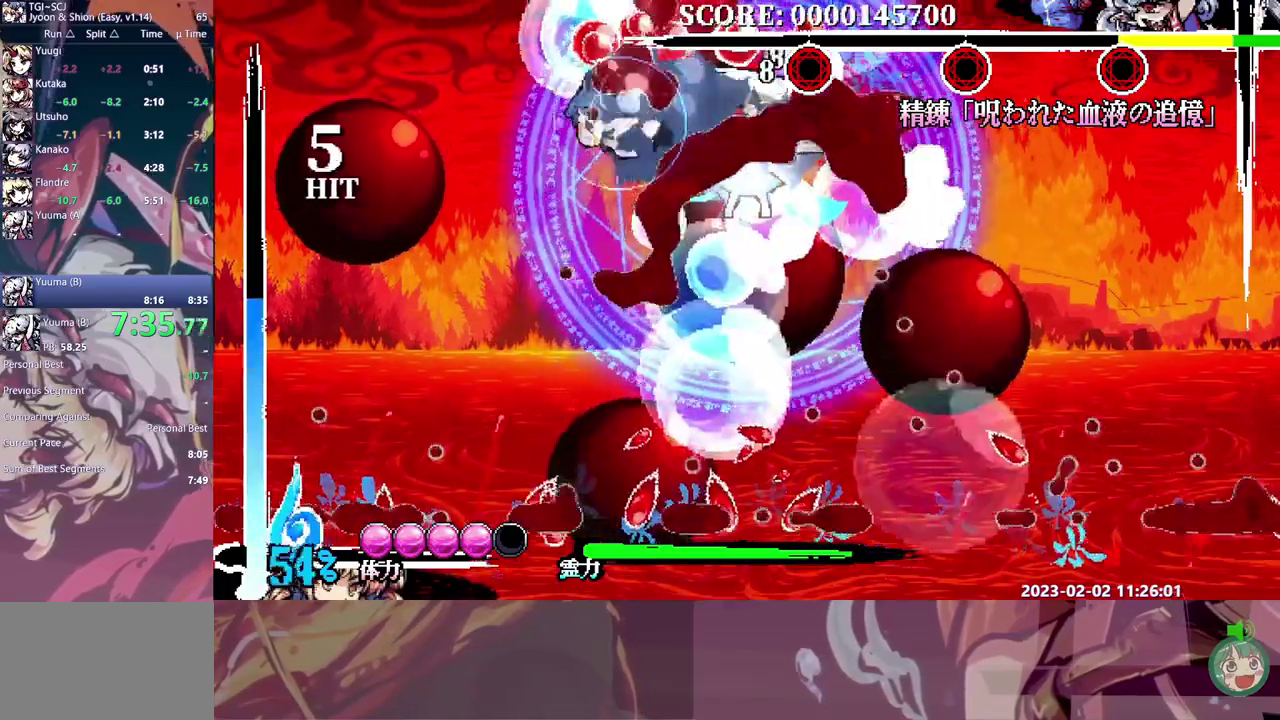
{"buttons": []}
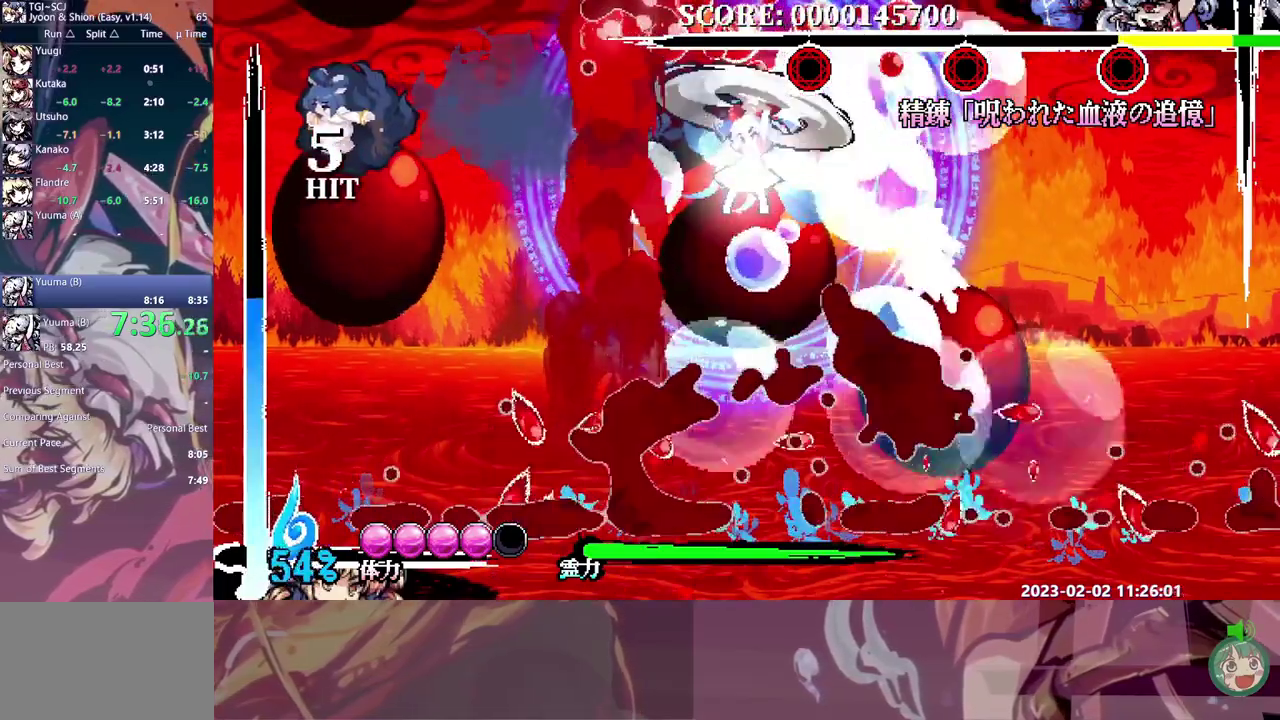
{"buttons": []}
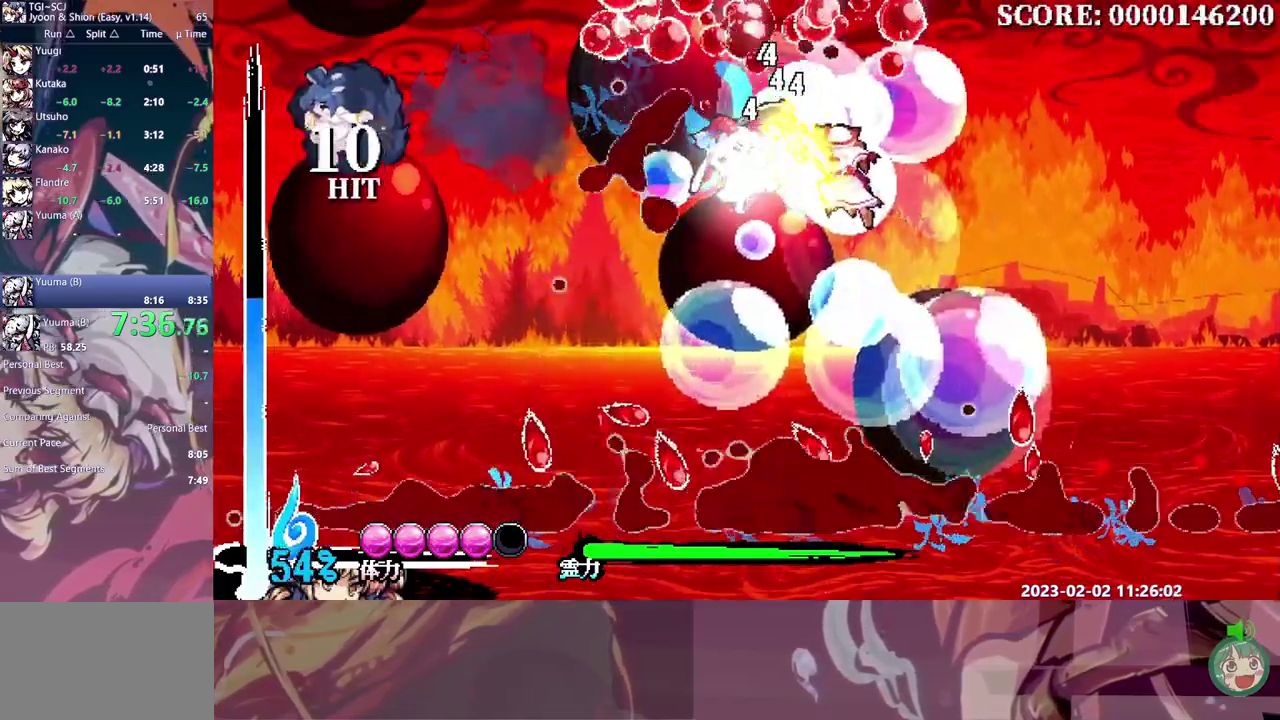
{"buttons": ["DPAD_RIGHT"]}
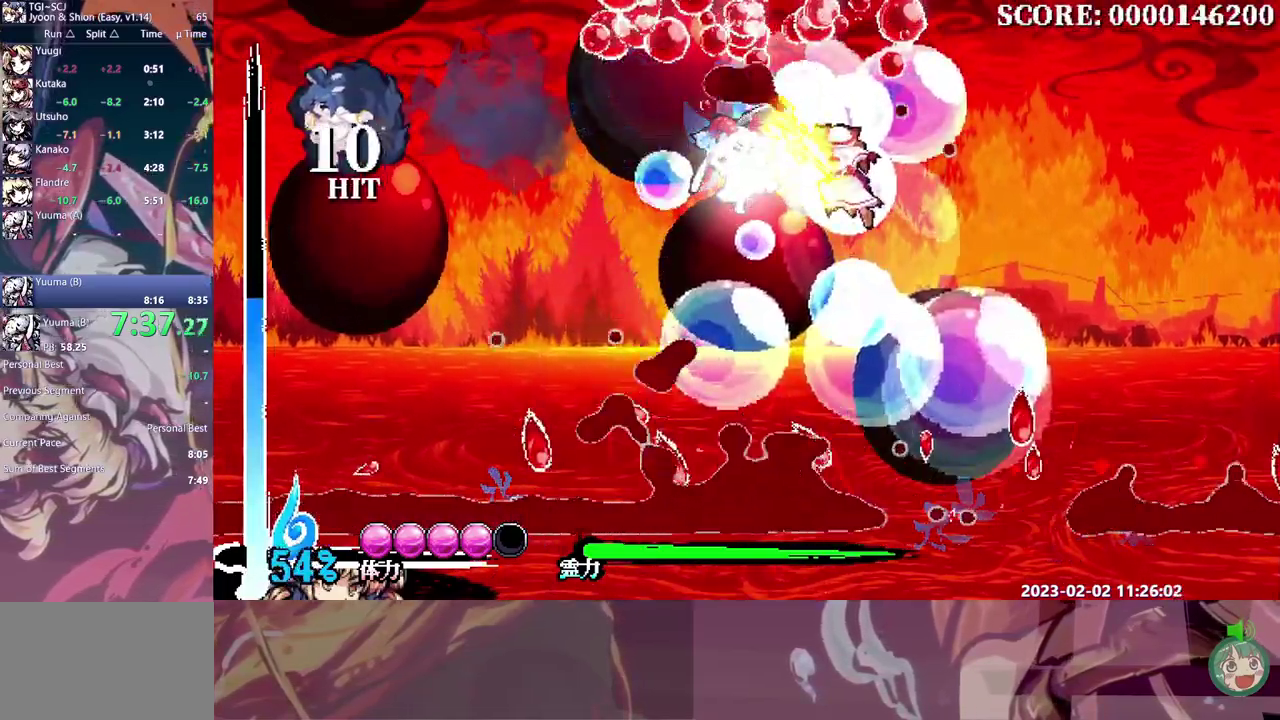
{"buttons": []}
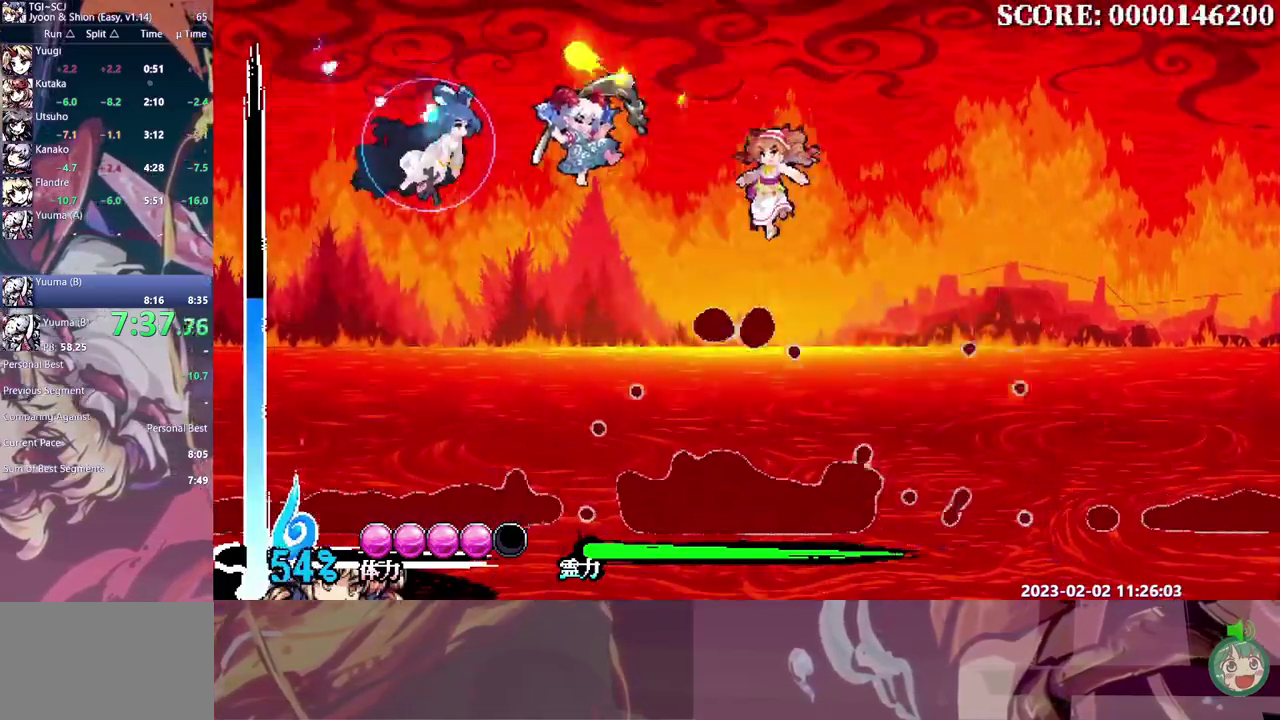
{"buttons": ["DPAD_RIGHT"]}
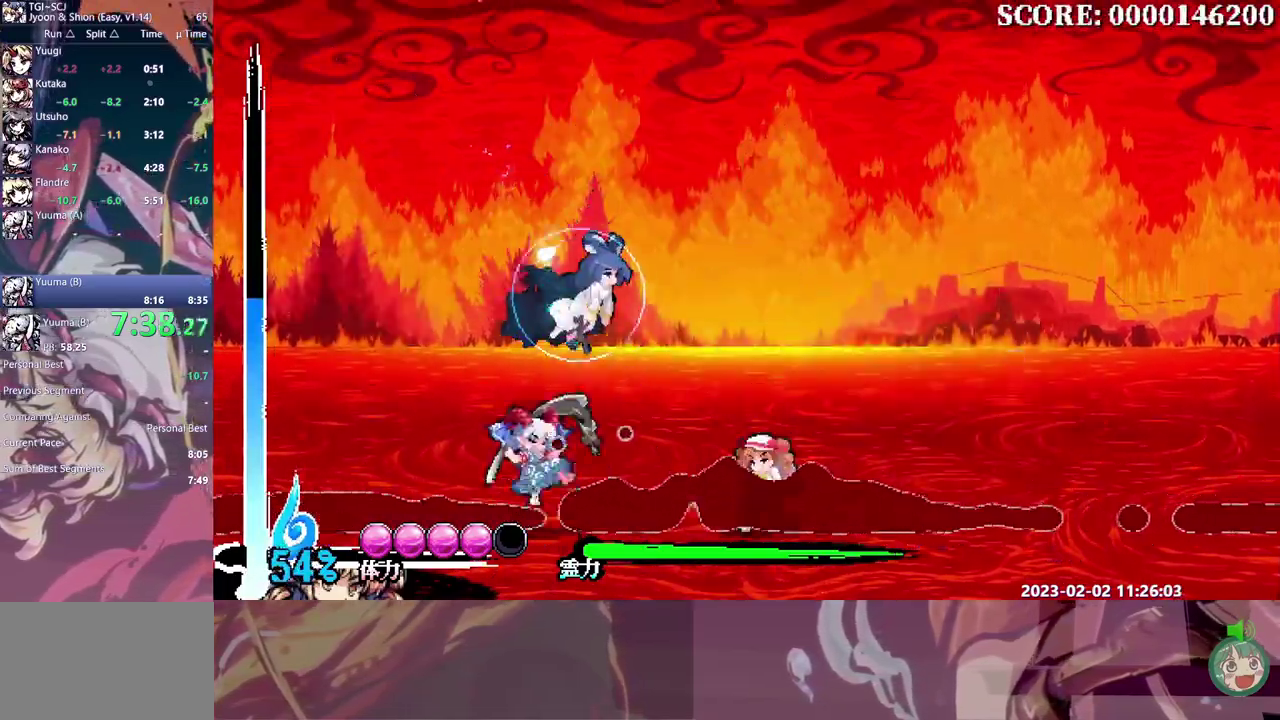
{"buttons": ["DPAD_RIGHT"]}
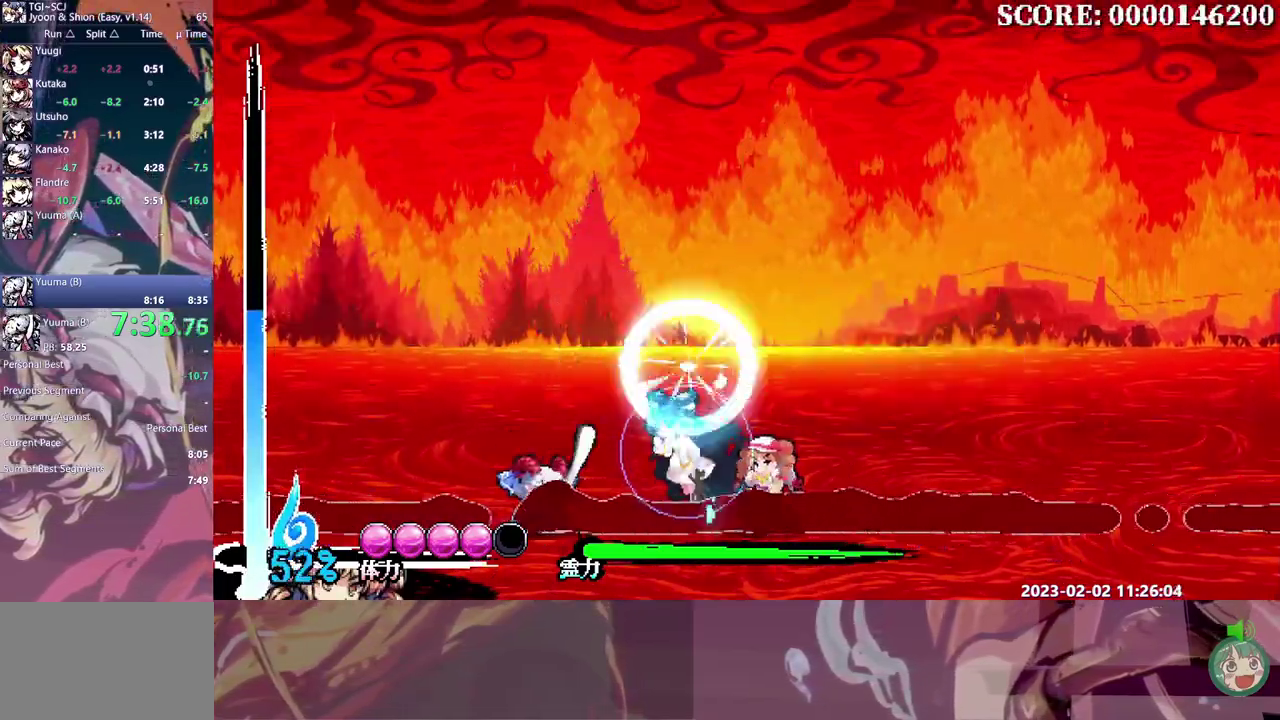
{"buttons": ["DPAD_RIGHT"]}
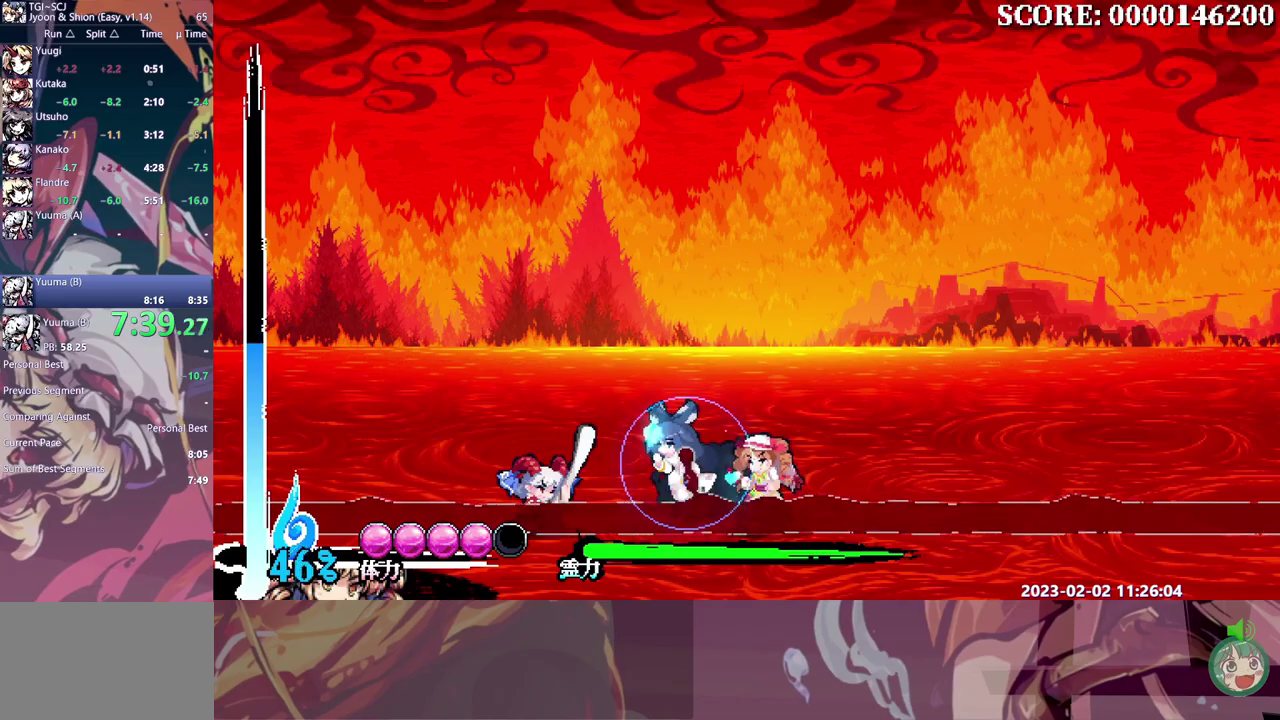
{"buttons": ["DPAD_RIGHT"]}
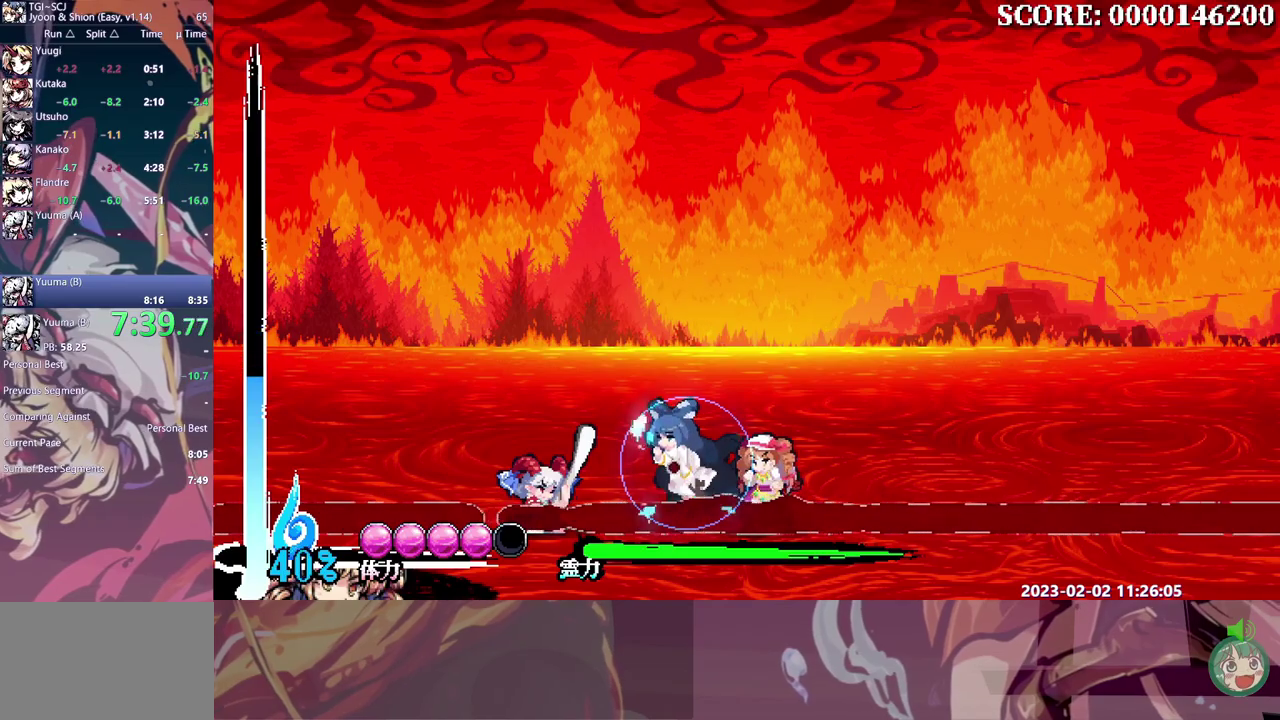
{"buttons": ["DPAD_RIGHT"]}
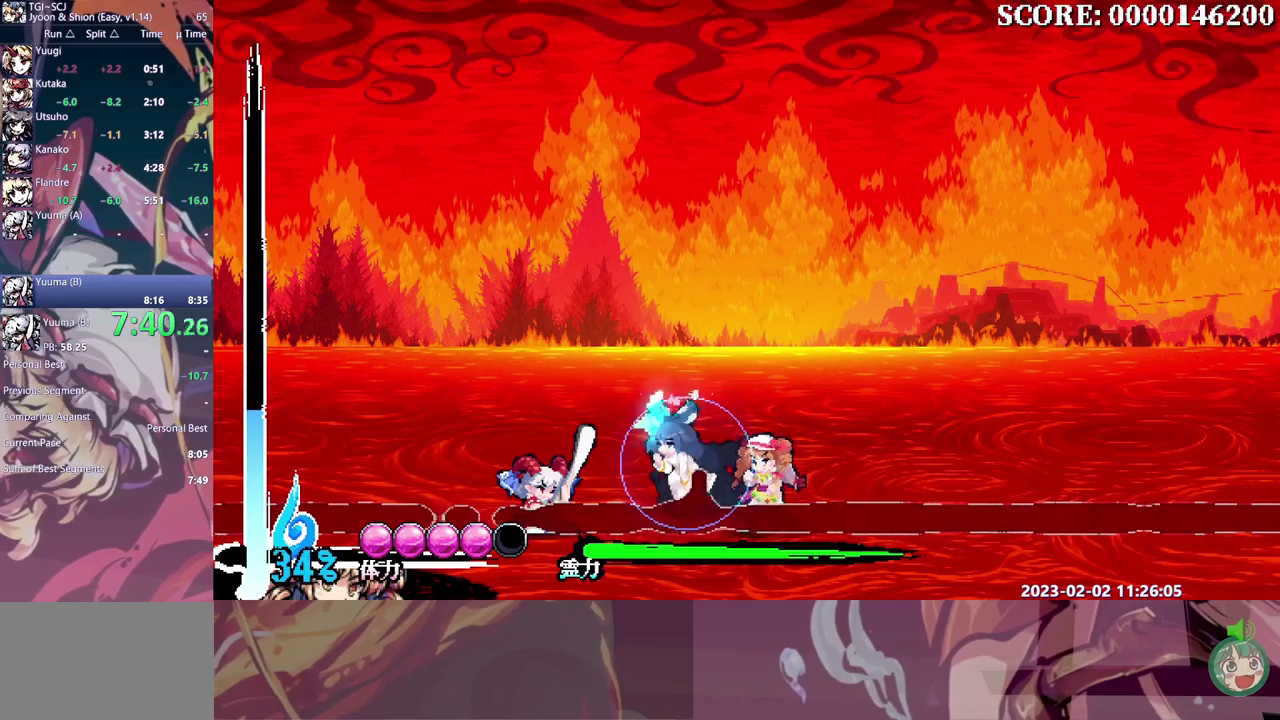
{"buttons": ["DPAD_RIGHT"]}
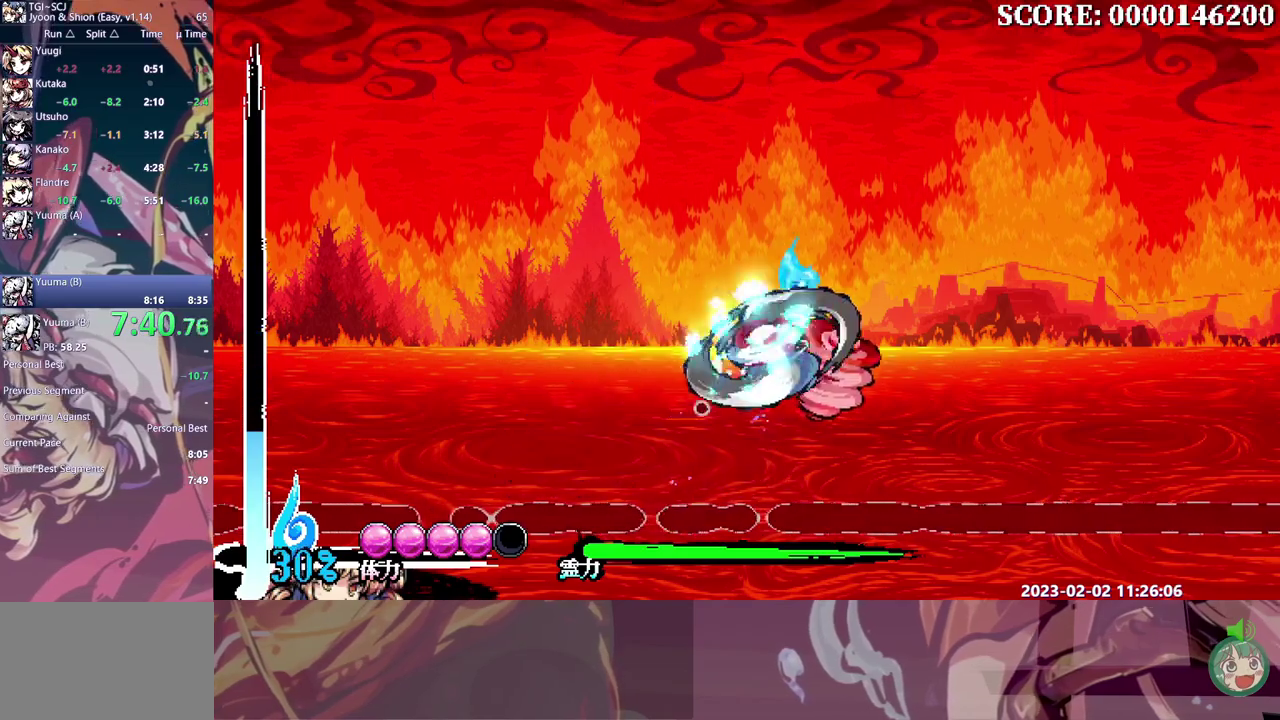
{"buttons": []}
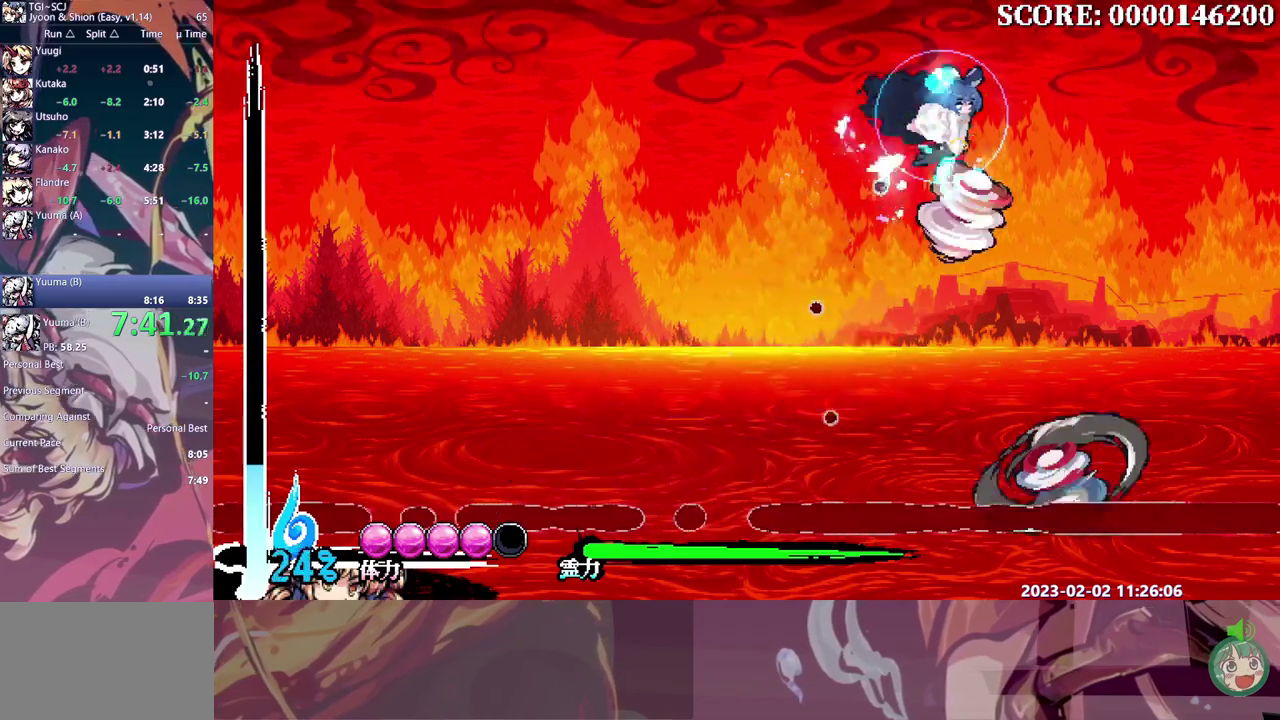
{"buttons": []}